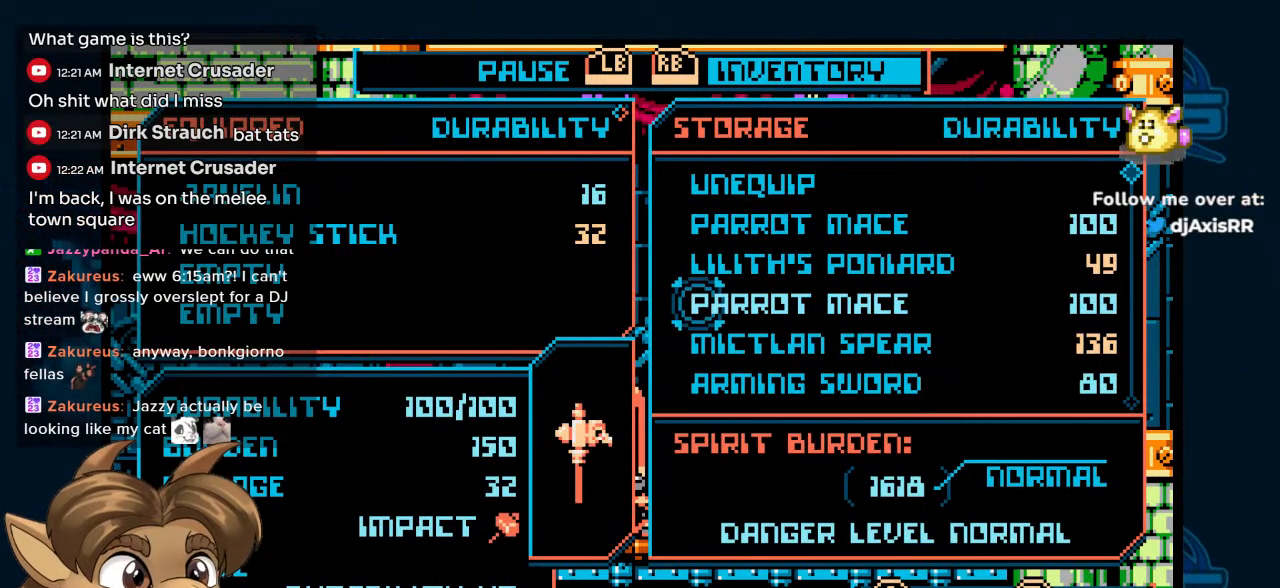
Gameplay with a controller (Nintendo layout); each line is a JSON object with the inputs held at the frame after it. "events" lists button and stick changes between this image and that frame as [ms after this image, input, new state], when the widget could be followed in between. Not read: L1 L2 L3 R2 R3.
{"buttons": [], "left_stick": "center", "right_stick": "center"}
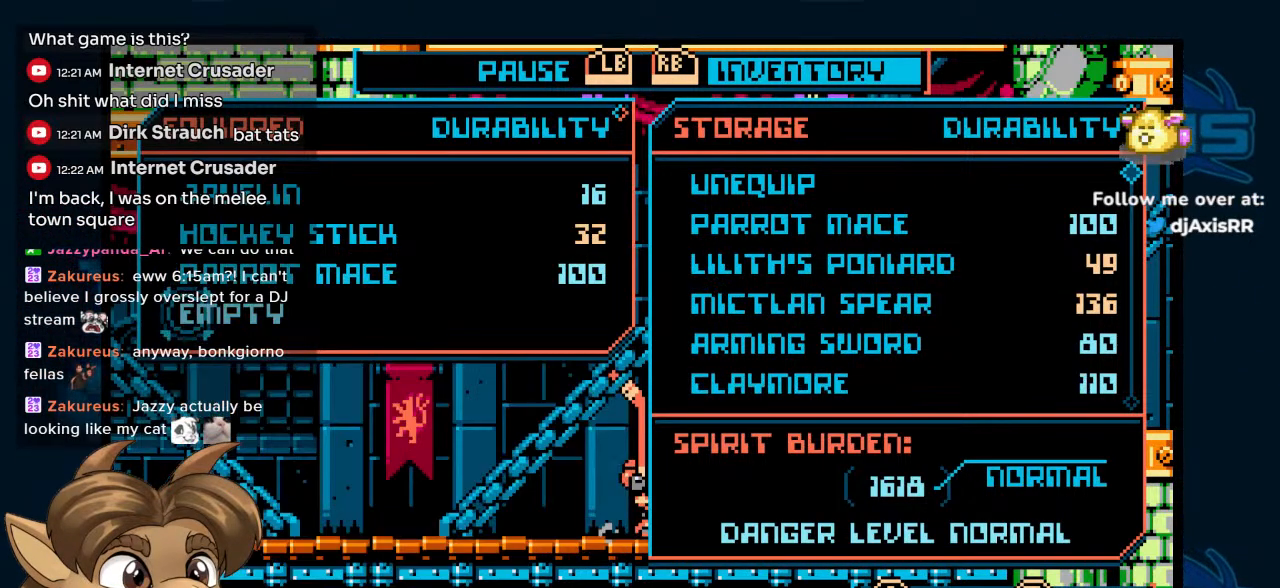
{"buttons": [], "left_stick": "center", "right_stick": "center", "events": [[267, "DPAD_DOWN", "down"], [333, "DPAD_DOWN", "up"], [383, "DPAD_DOWN", "down"], [433, "DPAD_DOWN", "up"]]}
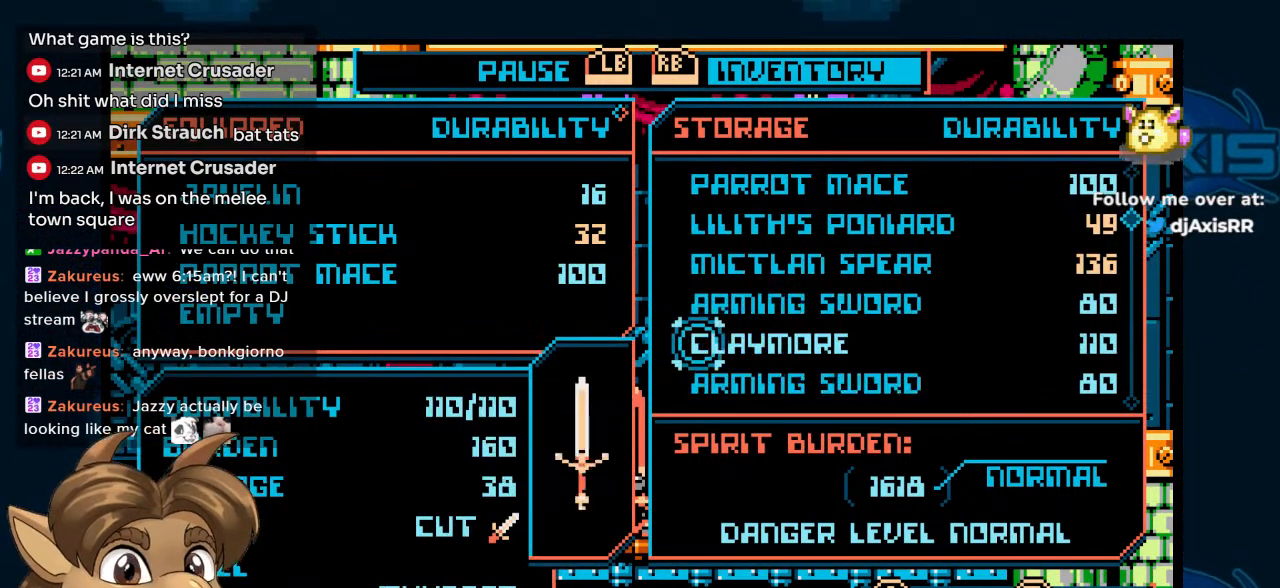
{"buttons": ["Y", "DPAD_UP"], "left_stick": "center", "right_stick": "center", "events": [[17, "DPAD_DOWN", "down"], [67, "DPAD_DOWN", "up"], [150, "DPAD_DOWN", "down"], [167, "Y", "down"], [217, "DPAD_DOWN", "up"], [350, "Y", "up"], [450, "DPAD_UP", "down"], [450, "Y", "down"]]}
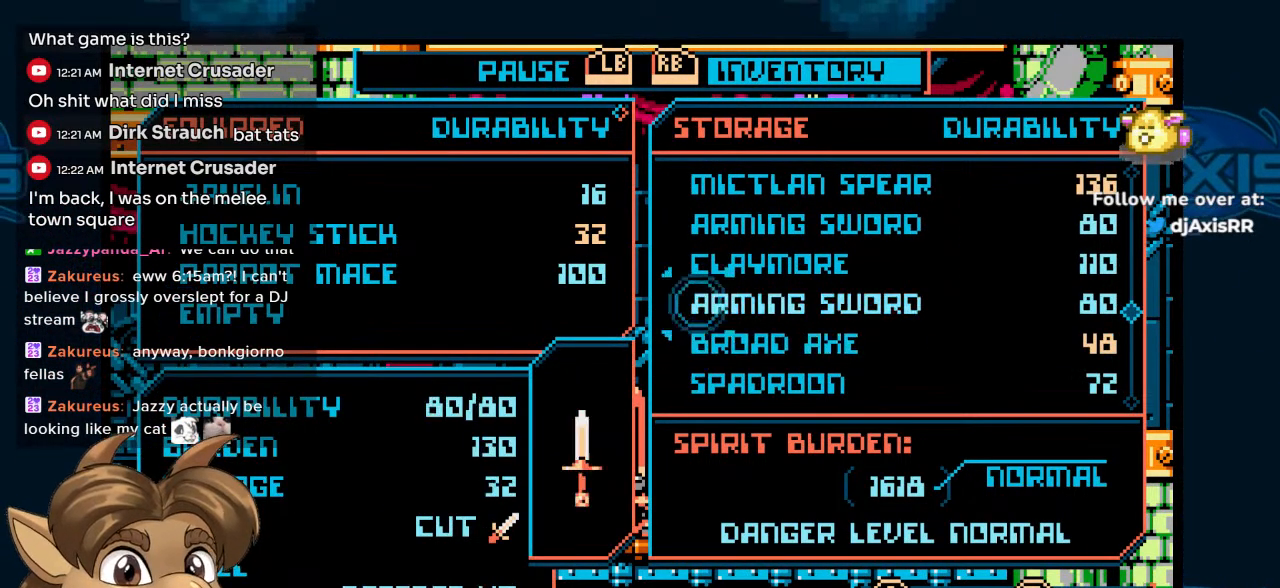
{"buttons": ["DPAD_DOWN"], "left_stick": "center", "right_stick": "center", "events": [[33, "DPAD_UP", "up"], [250, "Y", "up"], [333, "DPAD_DOWN", "down"], [400, "DPAD_DOWN", "up"], [467, "DPAD_DOWN", "down"]]}
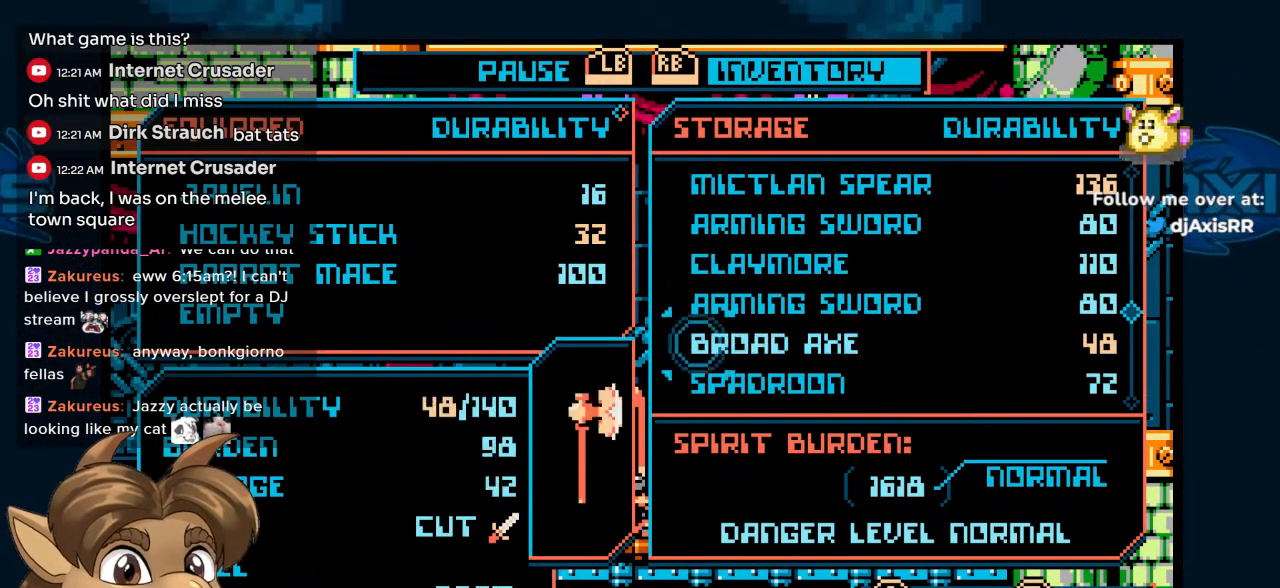
{"buttons": [], "left_stick": "center", "right_stick": "center", "events": [[33, "DPAD_DOWN", "up"]]}
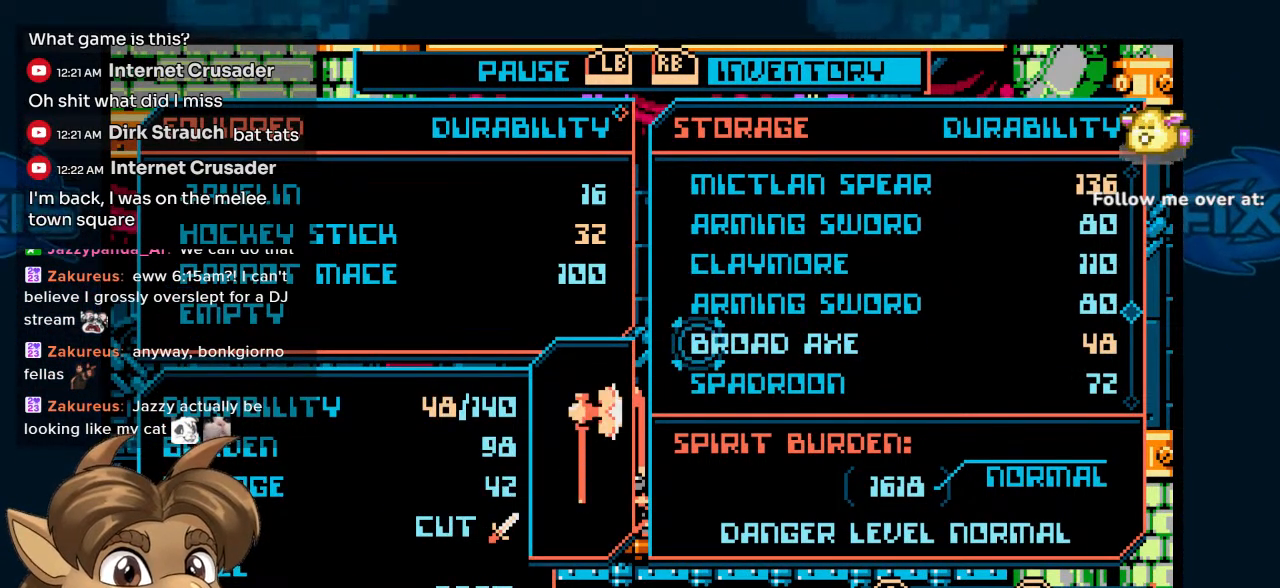
{"buttons": ["DPAD_UP"], "left_stick": "center", "right_stick": "center", "events": [[233, "DPAD_UP", "down"], [317, "DPAD_UP", "up"], [500, "DPAD_UP", "down"]]}
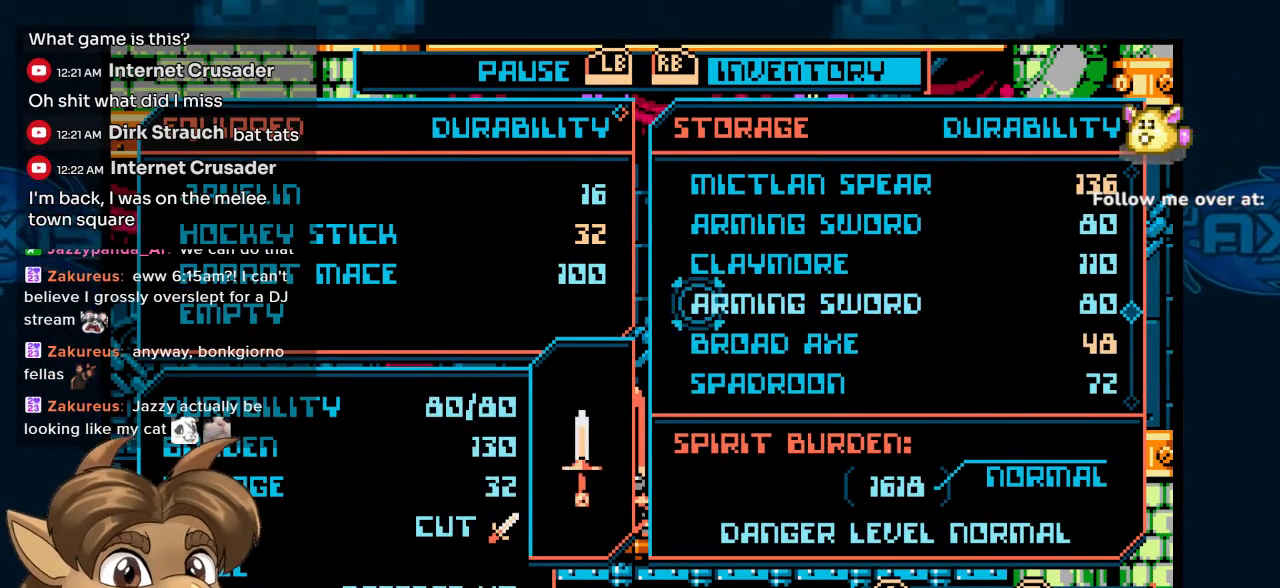
{"buttons": [], "left_stick": "center", "right_stick": "center", "events": [[117, "DPAD_UP", "up"]]}
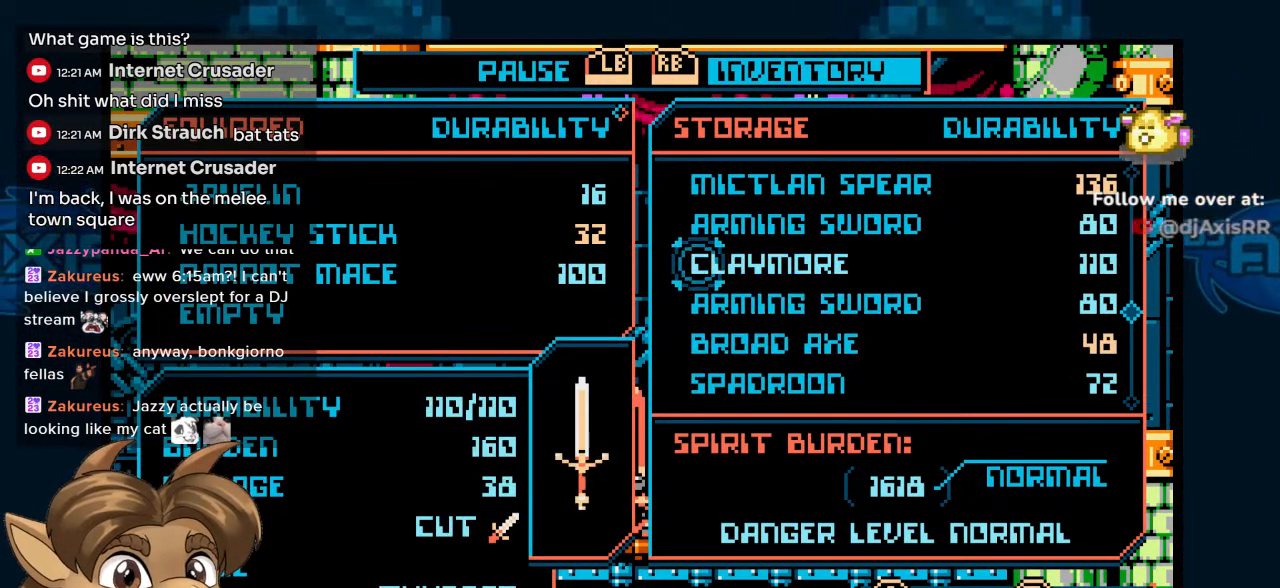
{"buttons": ["DPAD_DOWN"], "left_stick": "center", "right_stick": "center", "events": [[233, "DPAD_DOWN", "down"], [267, "DPAD_DOWN", "up"], [350, "DPAD_DOWN", "down"], [400, "DPAD_DOWN", "up"], [483, "DPAD_DOWN", "down"]]}
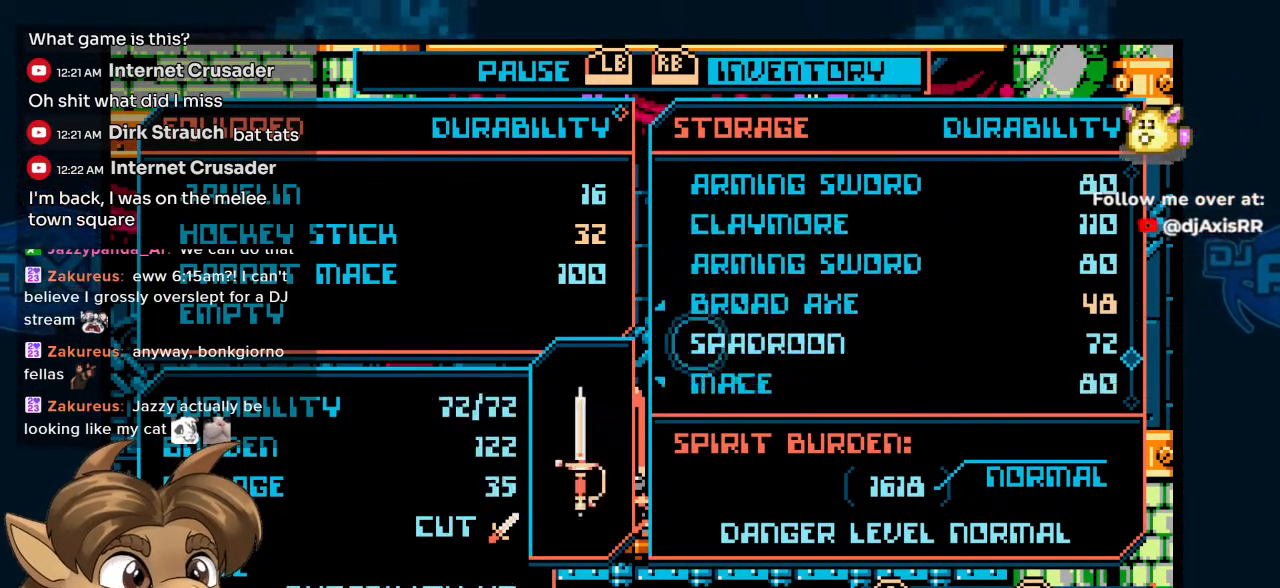
{"buttons": [], "left_stick": "center", "right_stick": "center"}
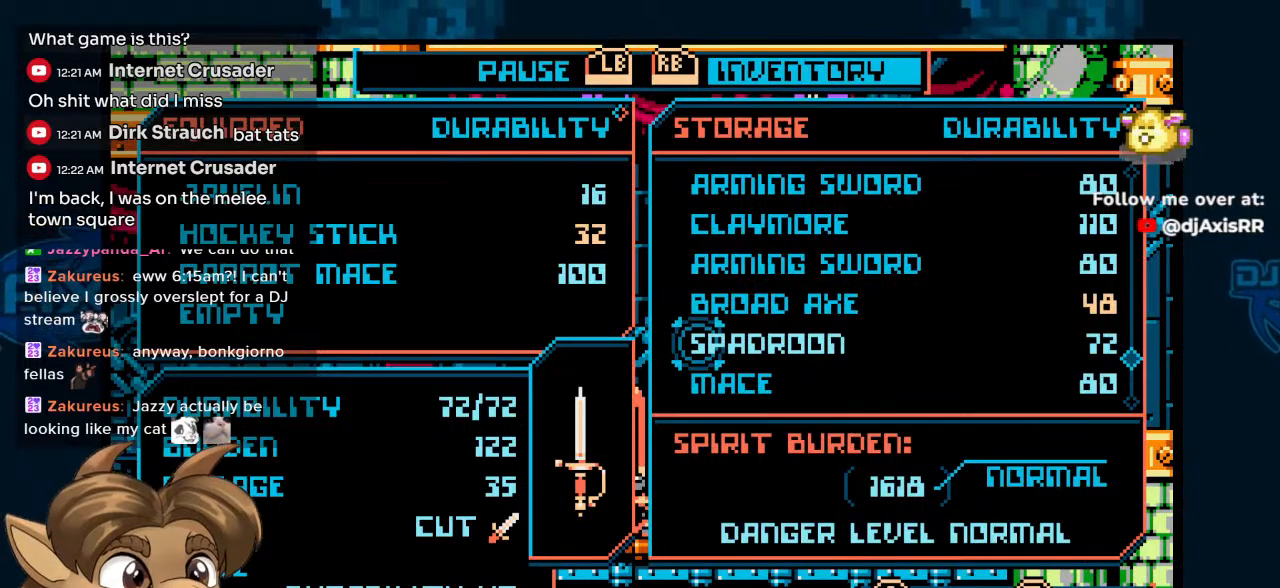
{"buttons": [], "left_stick": "center", "right_stick": "center", "events": [[367, "START", "down"], [417, "DPAD_UP", "down"], [467, "DPAD_UP", "up"], [483, "START", "up"]]}
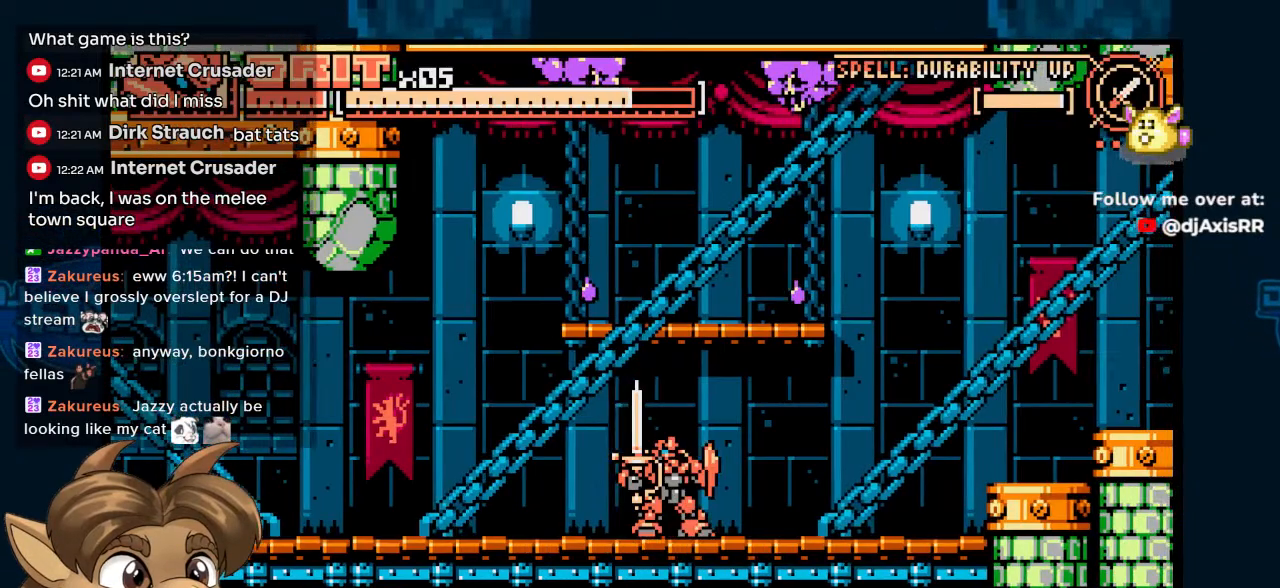
{"buttons": [], "left_stick": "center", "right_stick": "center", "events": [[100, "DPAD_RIGHT", "down"], [300, "DPAD_RIGHT", "up"]]}
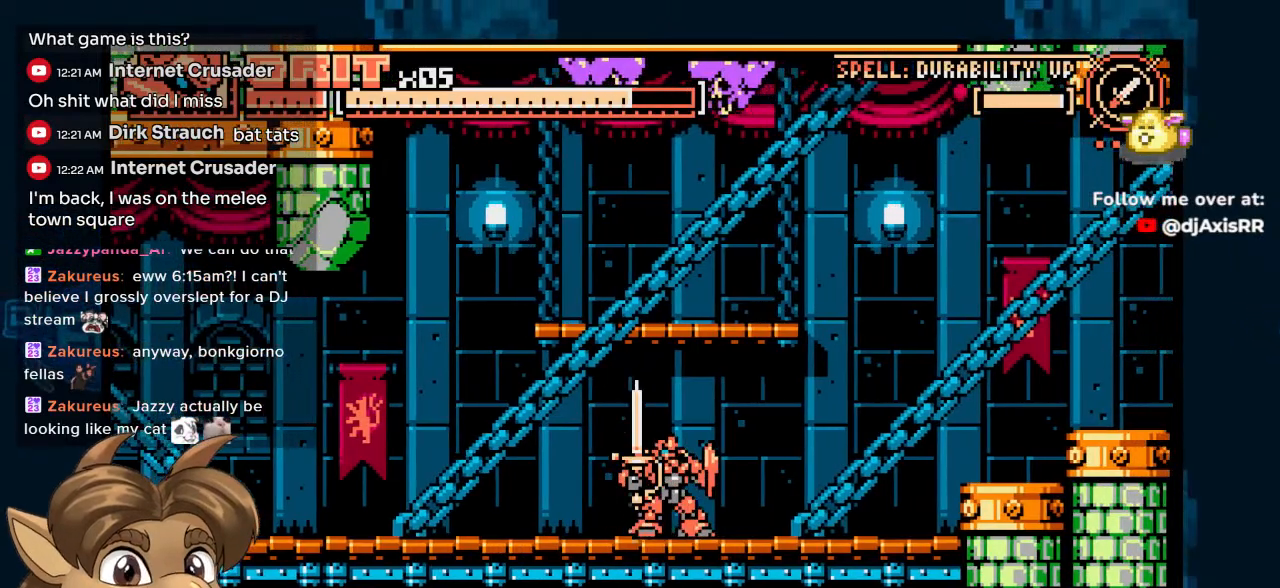
{"buttons": ["DPAD_RIGHT"], "left_stick": "center", "right_stick": "center", "events": [[100, "DPAD_RIGHT", "down"]]}
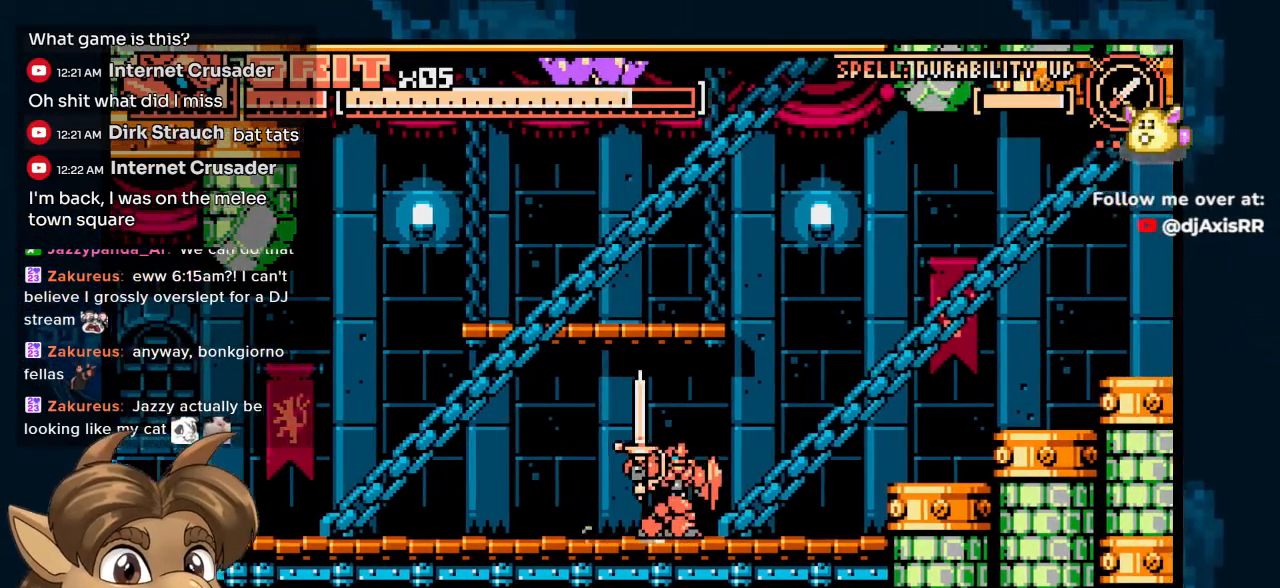
{"buttons": ["DPAD_UP", "DPAD_RIGHT"], "left_stick": "center", "right_stick": "center", "events": [[133, "DPAD_UP", "down"], [367, "DPAD_UP", "up"], [467, "DPAD_UP", "down"]]}
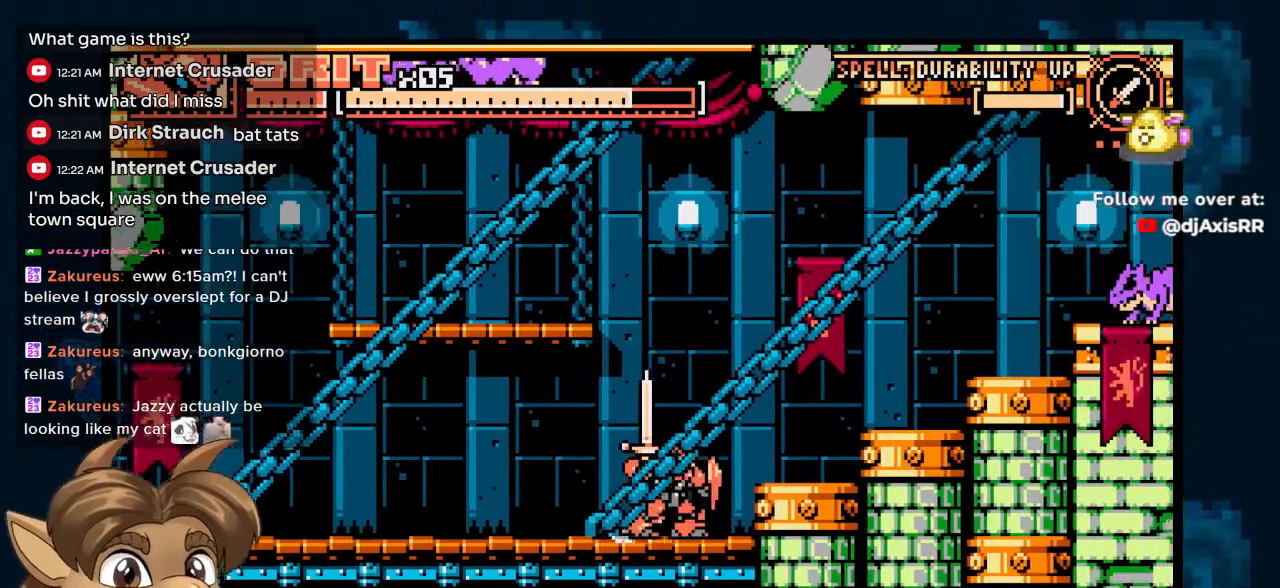
{"buttons": ["DPAD_UP"], "left_stick": "center", "right_stick": "center"}
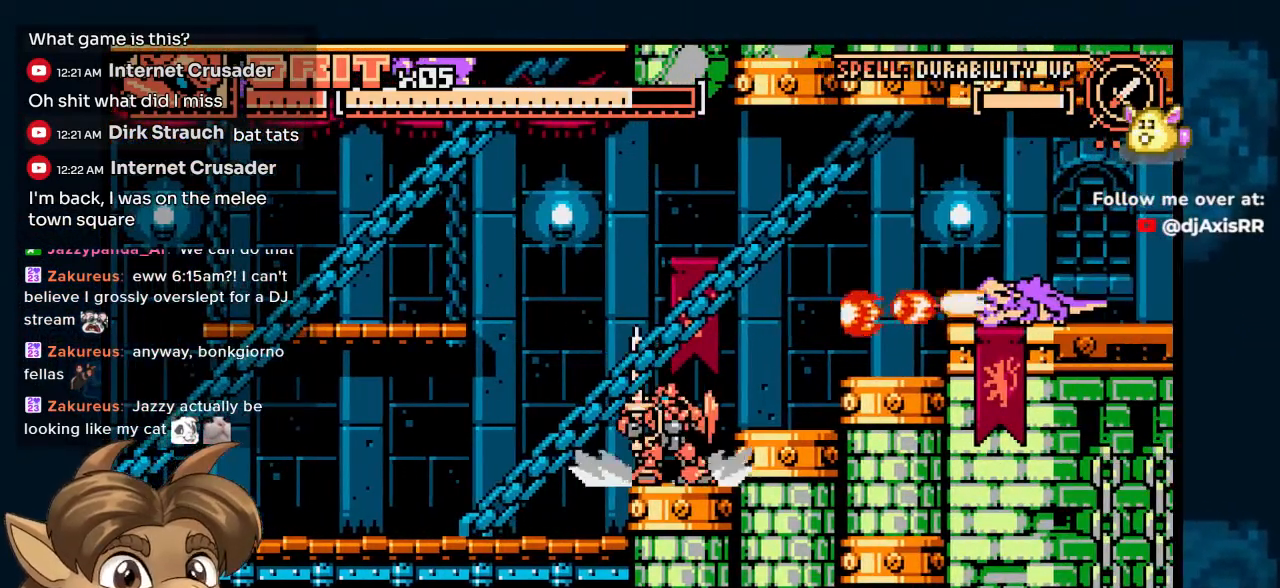
{"buttons": [], "left_stick": "center", "right_stick": "center", "events": [[83, "DPAD_UP", "up"], [217, "DPAD_RIGHT", "down"], [300, "DPAD_RIGHT", "up"]]}
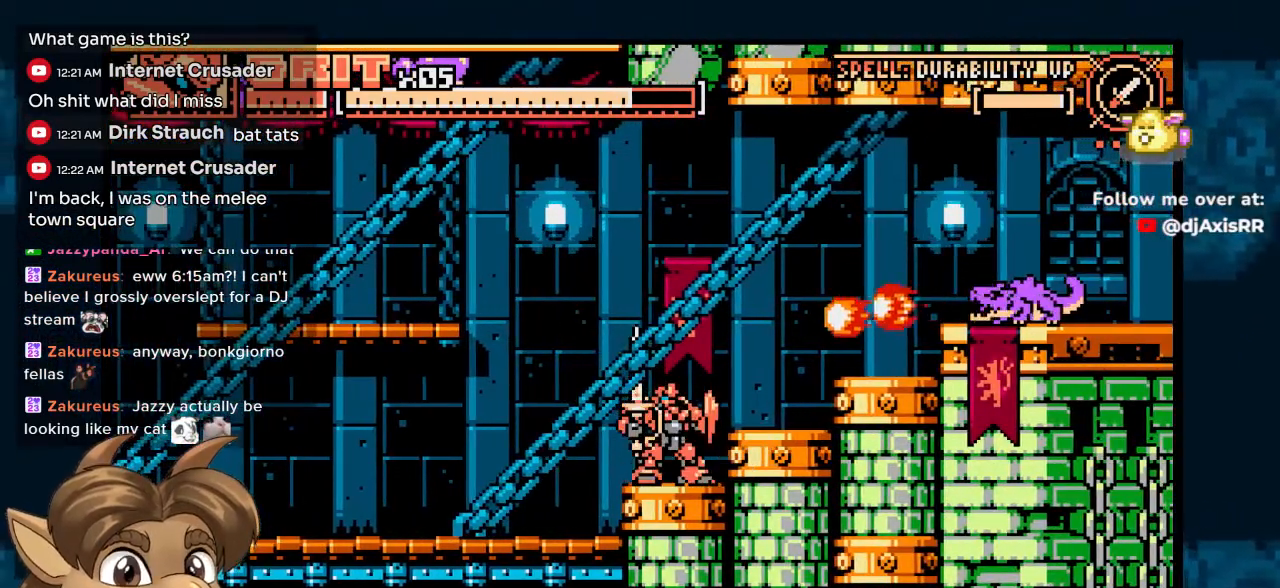
{"buttons": ["Y", "DPAD_RIGHT"], "left_stick": "center", "right_stick": "center", "events": [[17, "DPAD_RIGHT", "down"], [467, "Y", "down"]]}
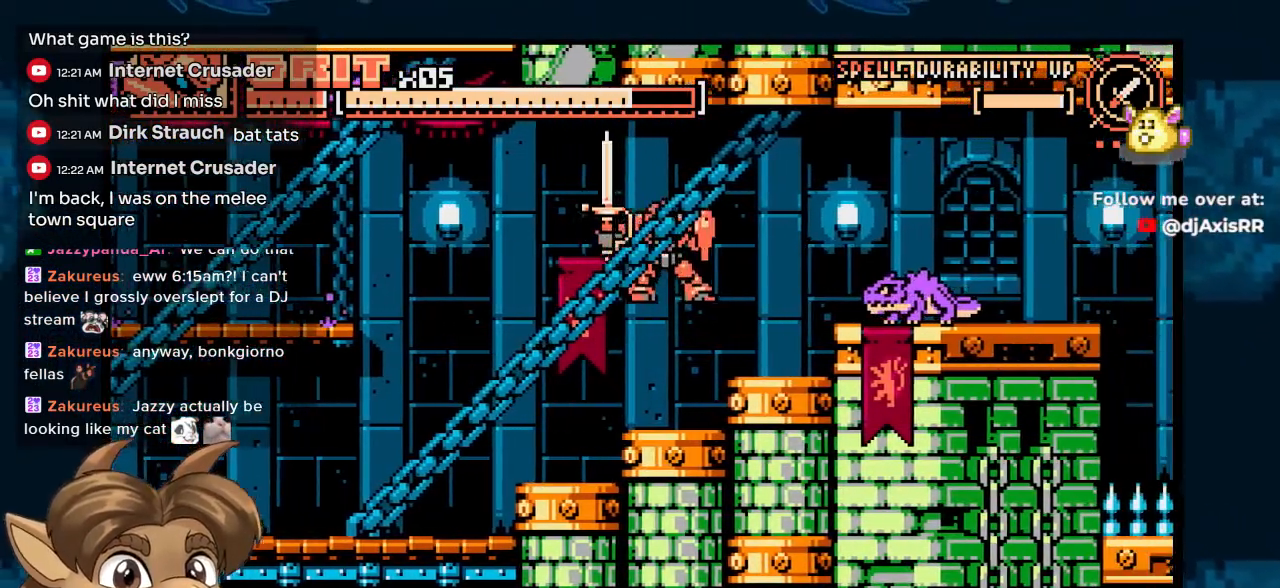
{"buttons": ["Y", "DPAD_UP"], "left_stick": "center", "right_stick": "center", "events": [[100, "DPAD_RIGHT", "up"], [250, "Y", "up"], [283, "DPAD_UP", "down"], [450, "Y", "down"]]}
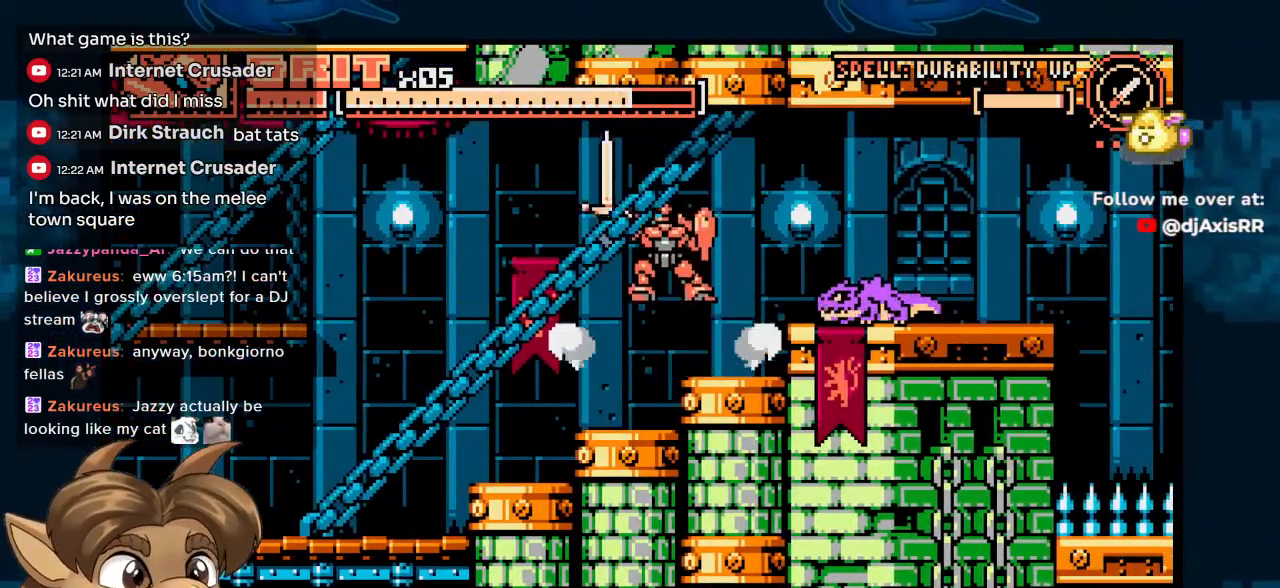
{"buttons": ["DPAD_UP"], "left_stick": "center", "right_stick": "center", "events": [[17, "Y", "up"], [267, "Y", "down"], [467, "Y", "up"]]}
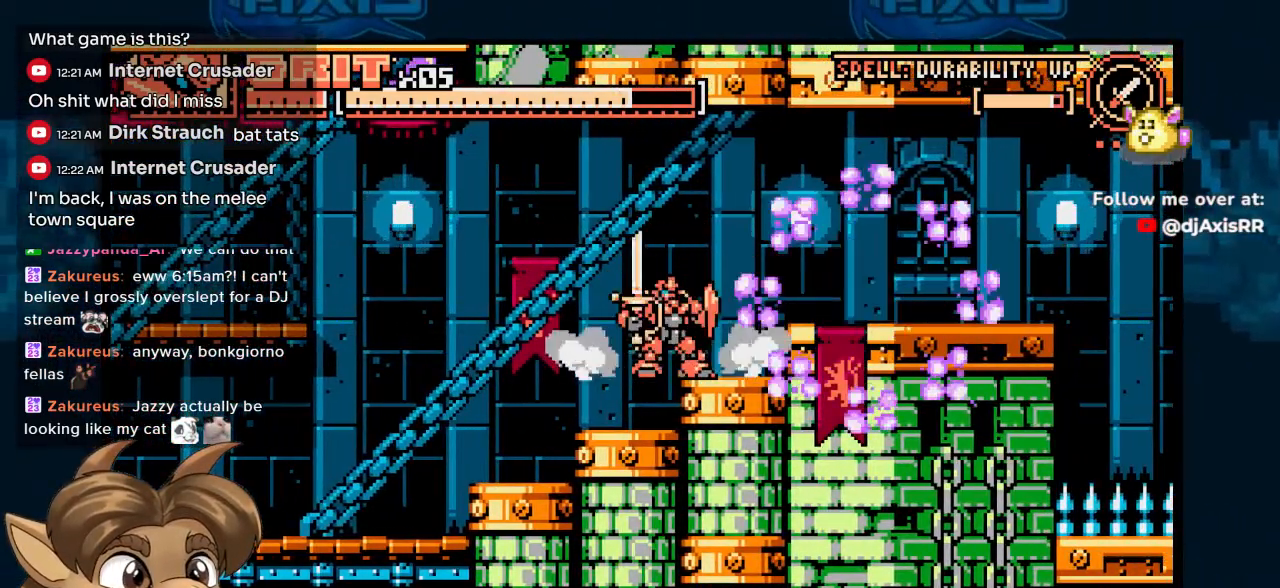
{"buttons": ["DPAD_UP", "DPAD_RIGHT"], "left_stick": "center", "right_stick": "center", "events": [[33, "DPAD_RIGHT", "down"], [267, "DPAD_UP", "up"], [350, "DPAD_UP", "down"]]}
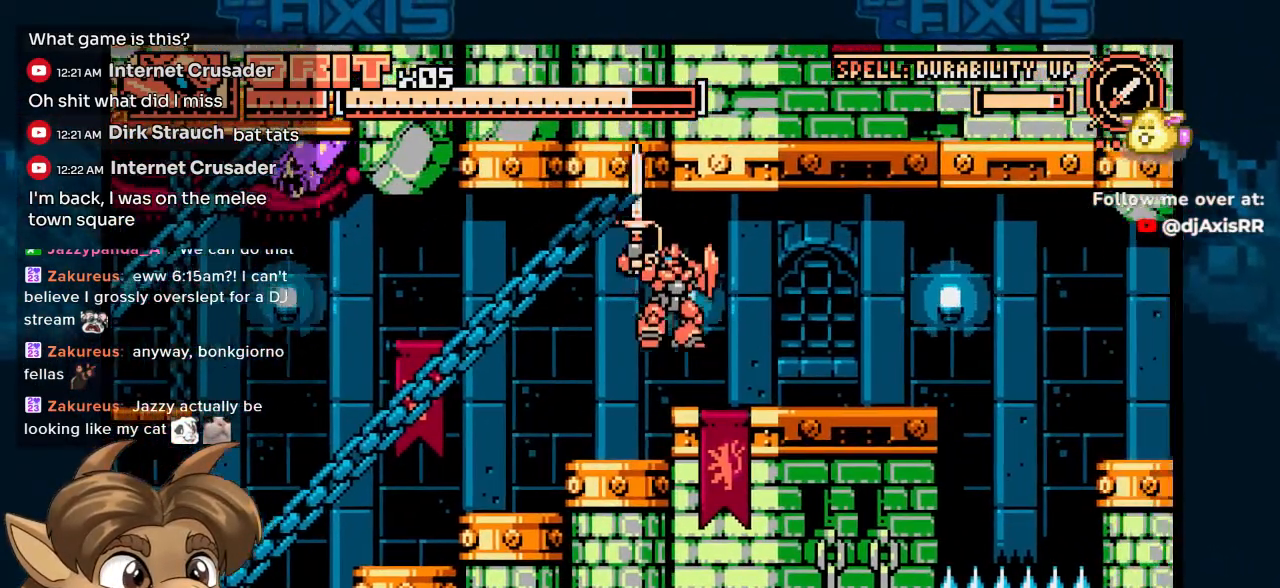
{"buttons": ["DPAD_RIGHT"], "left_stick": "center", "right_stick": "center", "events": [[17, "DPAD_UP", "up"]]}
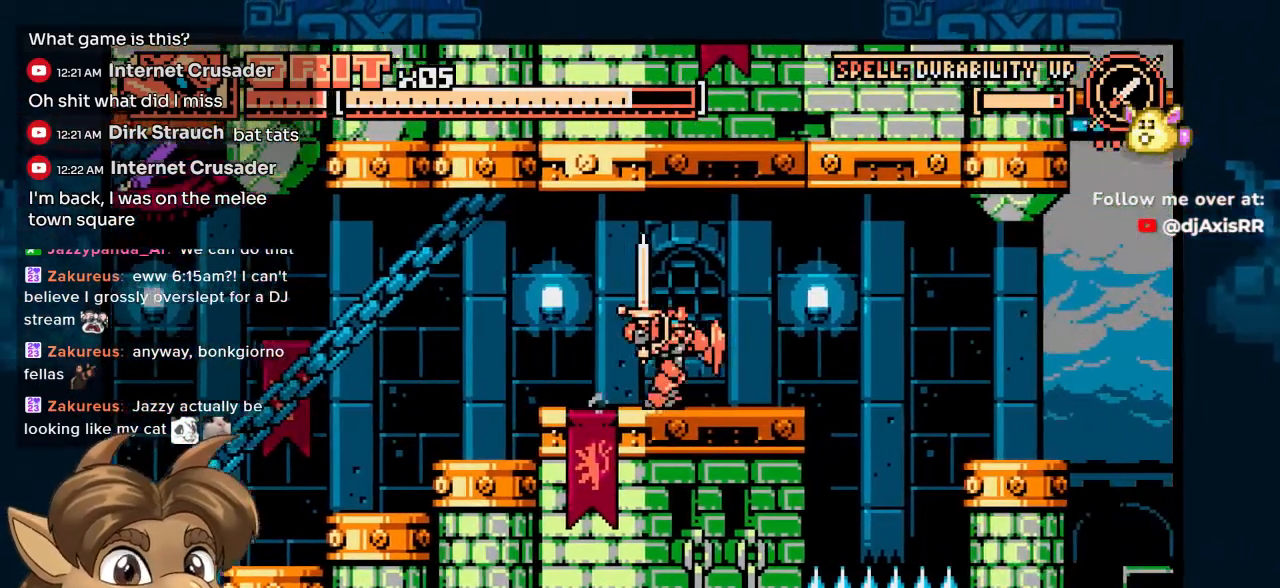
{"buttons": ["DPAD_UP", "DPAD_RIGHT"], "left_stick": "center", "right_stick": "center", "events": [[117, "DPAD_UP", "down"], [317, "DPAD_RIGHT", "up"], [383, "DPAD_UP", "up"], [483, "DPAD_RIGHT", "down"], [483, "DPAD_UP", "down"]]}
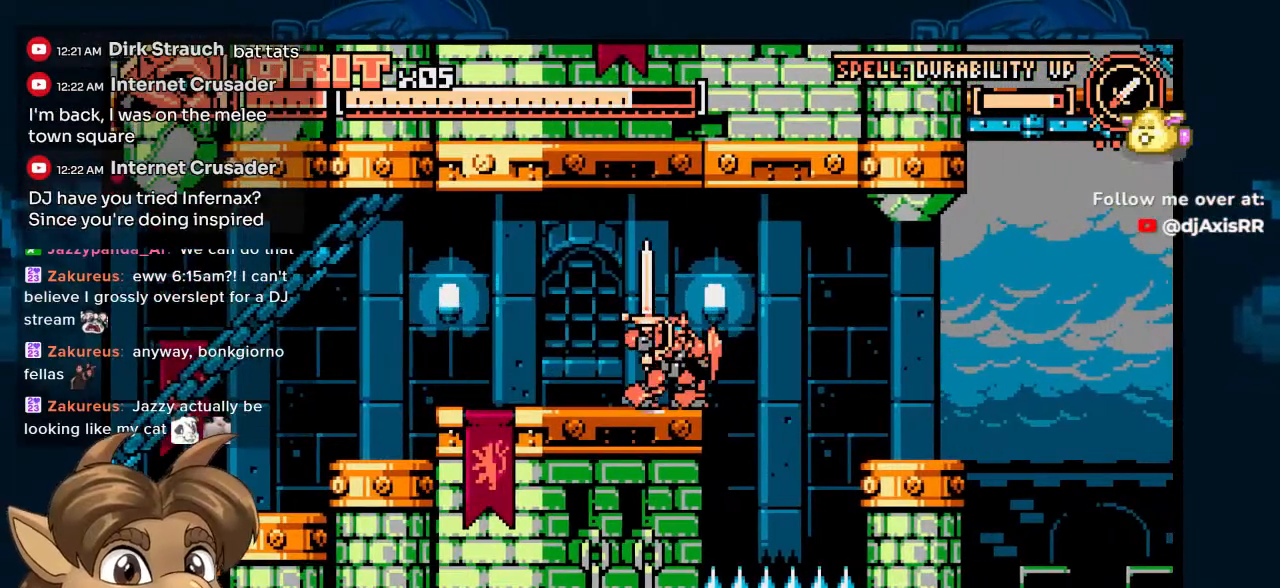
{"buttons": ["DPAD_LEFT"], "left_stick": "center", "right_stick": "center", "events": [[67, "DPAD_UP", "up"], [267, "DPAD_UP", "down"], [367, "DPAD_LEFT", "down"], [367, "DPAD_RIGHT", "up"], [383, "DPAD_UP", "up"]]}
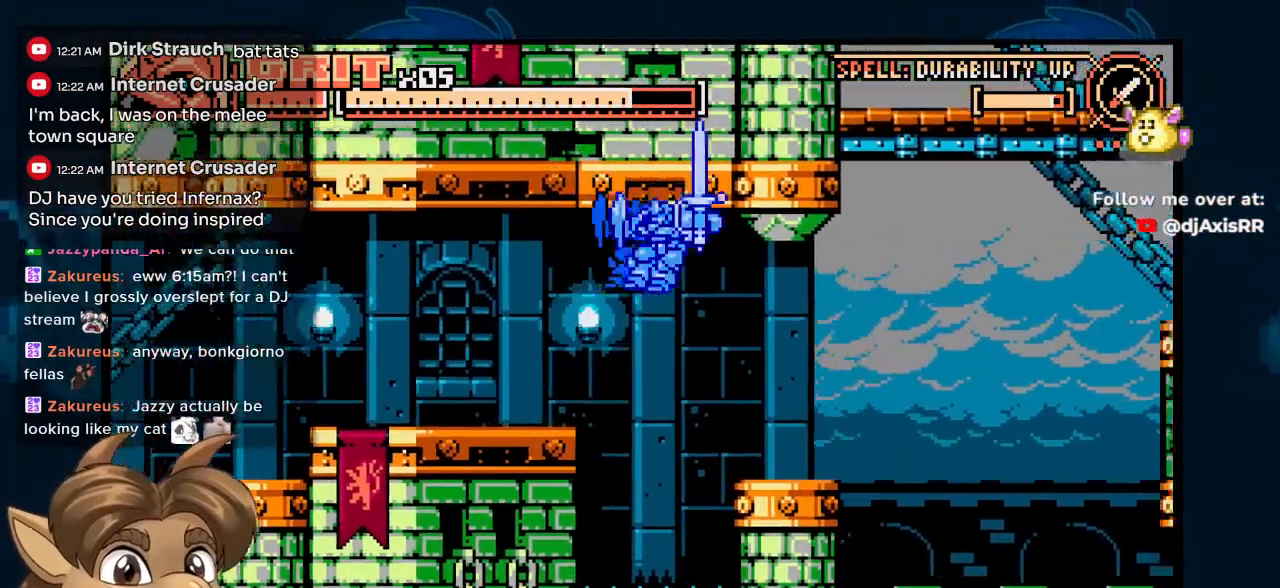
{"buttons": ["DPAD_RIGHT"], "left_stick": "center", "right_stick": "center", "events": [[83, "DPAD_RIGHT", "down"], [217, "DPAD_LEFT", "up"], [300, "DPAD_RIGHT", "up"], [417, "DPAD_RIGHT", "down"]]}
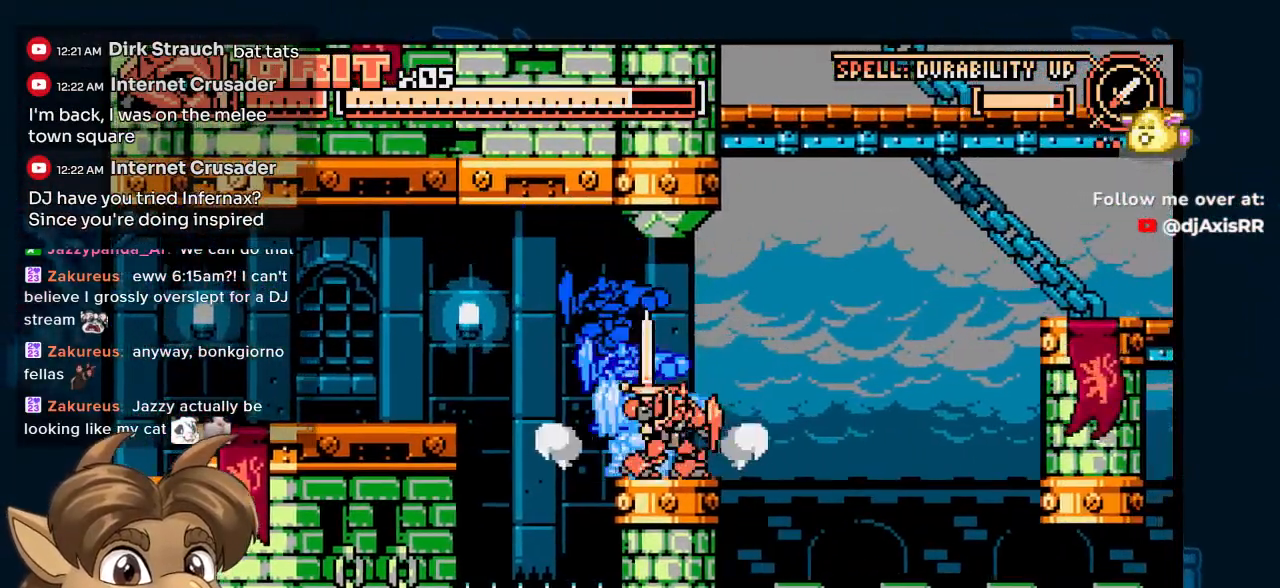
{"buttons": ["R1", "DPAD_RIGHT"], "left_stick": "center", "right_stick": "center", "events": [[500, "R1", "down"]]}
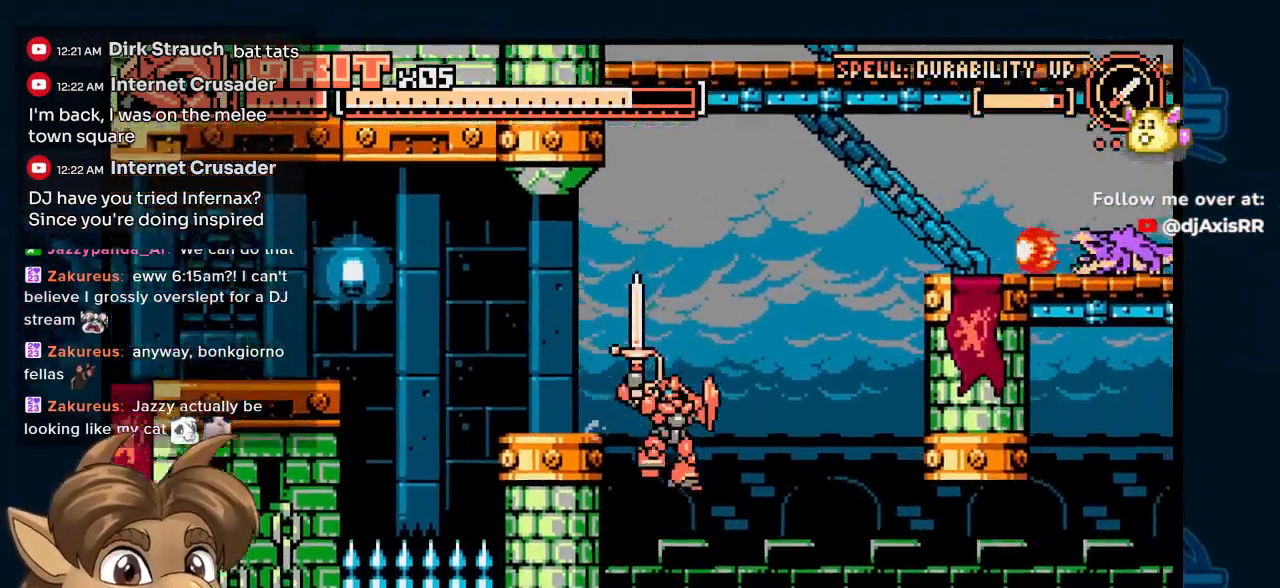
{"buttons": ["DPAD_UP", "DPAD_RIGHT"], "left_stick": "center", "right_stick": "center", "events": [[83, "R1", "up"], [267, "DPAD_UP", "down"]]}
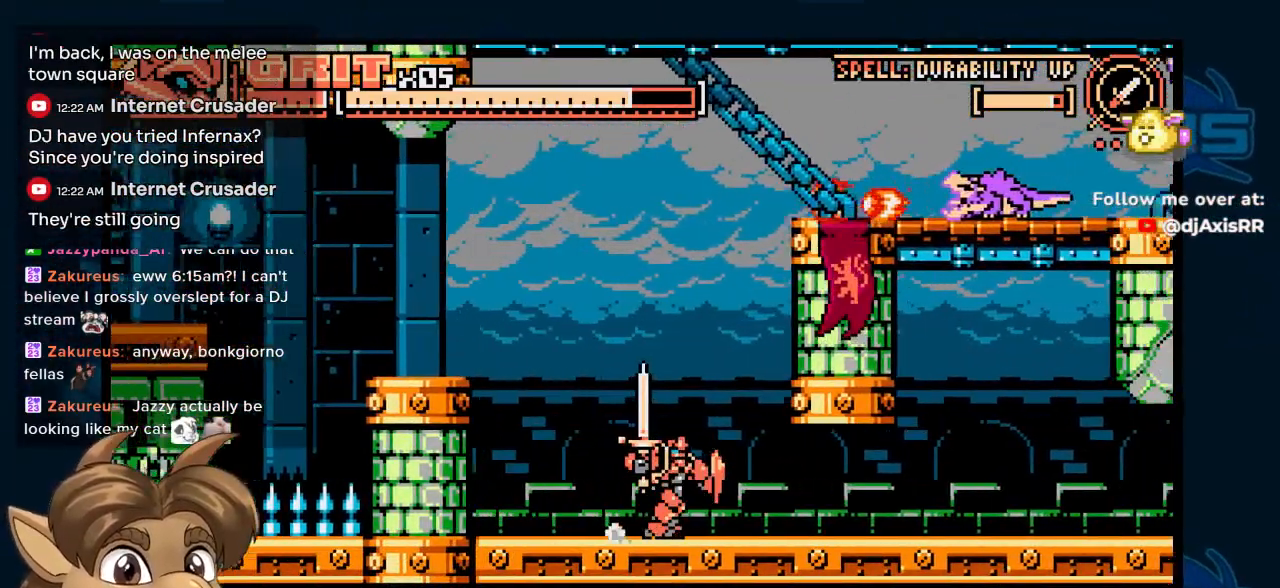
{"buttons": ["DPAD_RIGHT"], "left_stick": "center", "right_stick": "center", "events": [[217, "DPAD_UP", "up"]]}
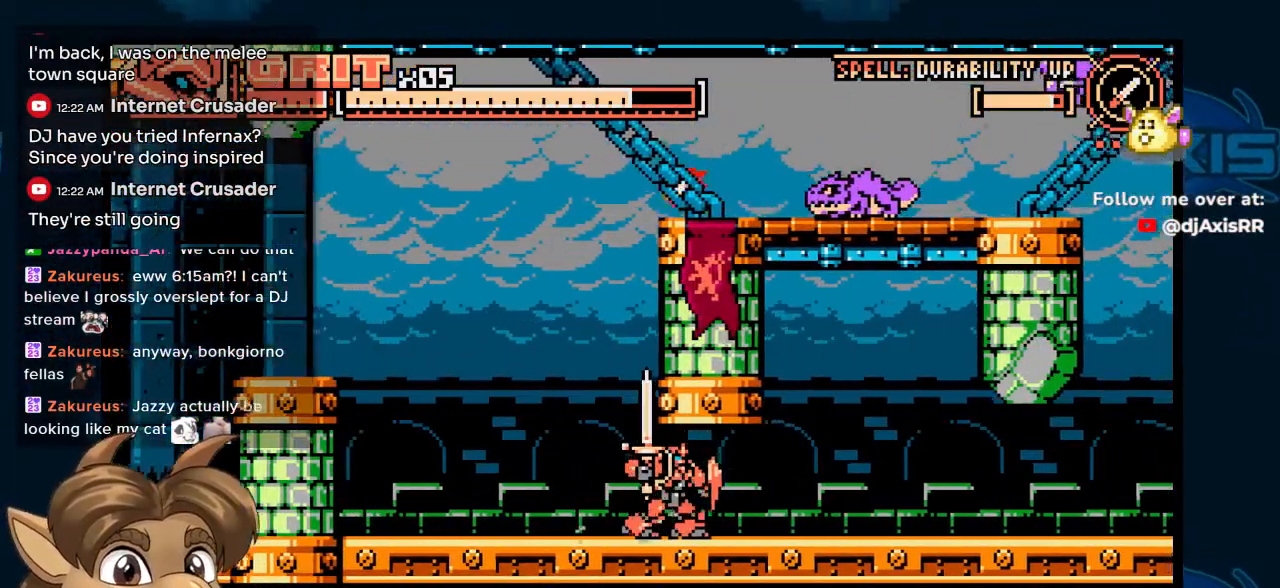
{"buttons": ["Y", "DPAD_UP", "DPAD_RIGHT"], "left_stick": "center", "right_stick": "center", "events": [[33, "Y", "down"], [467, "DPAD_UP", "down"]]}
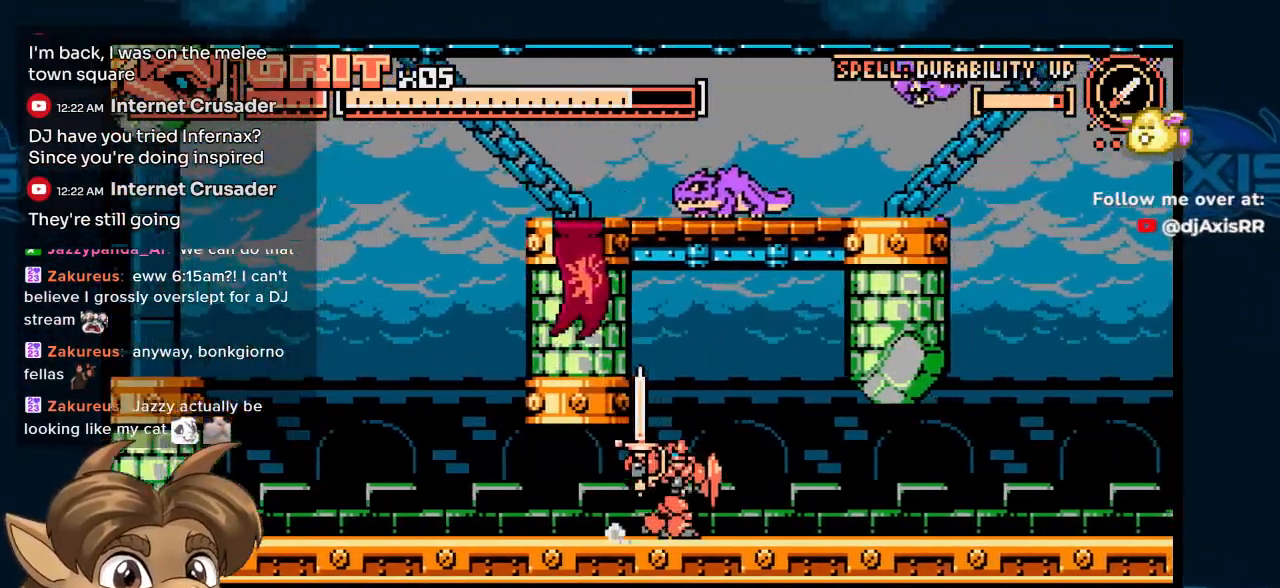
{"buttons": ["DPAD_UP"], "left_stick": "center", "right_stick": "center", "events": [[83, "DPAD_RIGHT", "up"], [317, "Y", "up"]]}
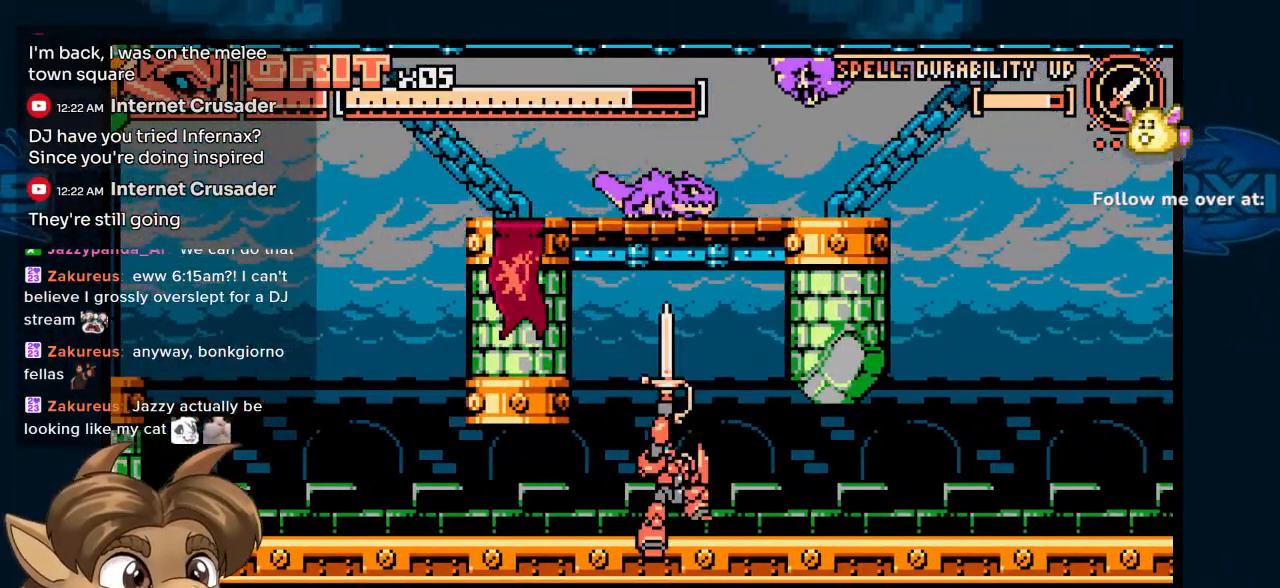
{"buttons": ["DPAD_UP"], "left_stick": "center", "right_stick": "center", "events": [[183, "Y", "down"], [483, "Y", "up"]]}
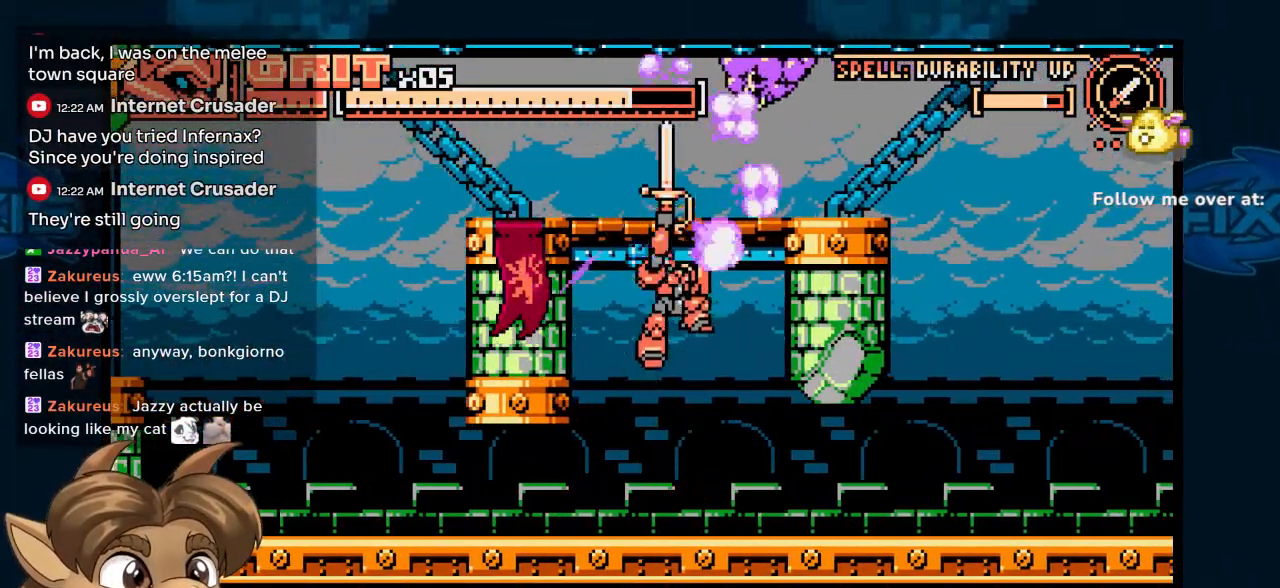
{"buttons": ["DPAD_UP", "DPAD_RIGHT"], "left_stick": "center", "right_stick": "center", "events": [[350, "DPAD_RIGHT", "down"]]}